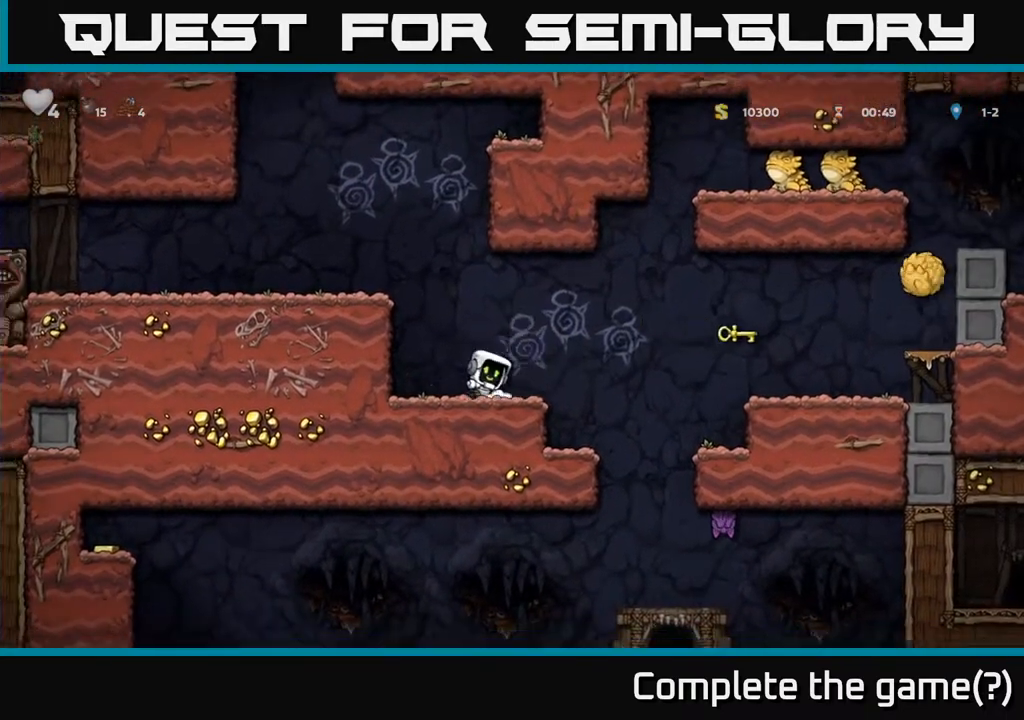
Gameplay with a controller (Xbox layout); each line is a JSON object with the inputs held at the frame after it. "events" lists button and stick changes between this image and that frame as [ms after this image, input, new state], when the widget could be followed in between.
{"buttons": ["A", "DPAD_RIGHT"], "left_stick": "center", "right_stick": "center", "events": [[17, "DPAD_LEFT", "up"], [217, "DPAD_RIGHT", "down"], [417, "A", "down"]]}
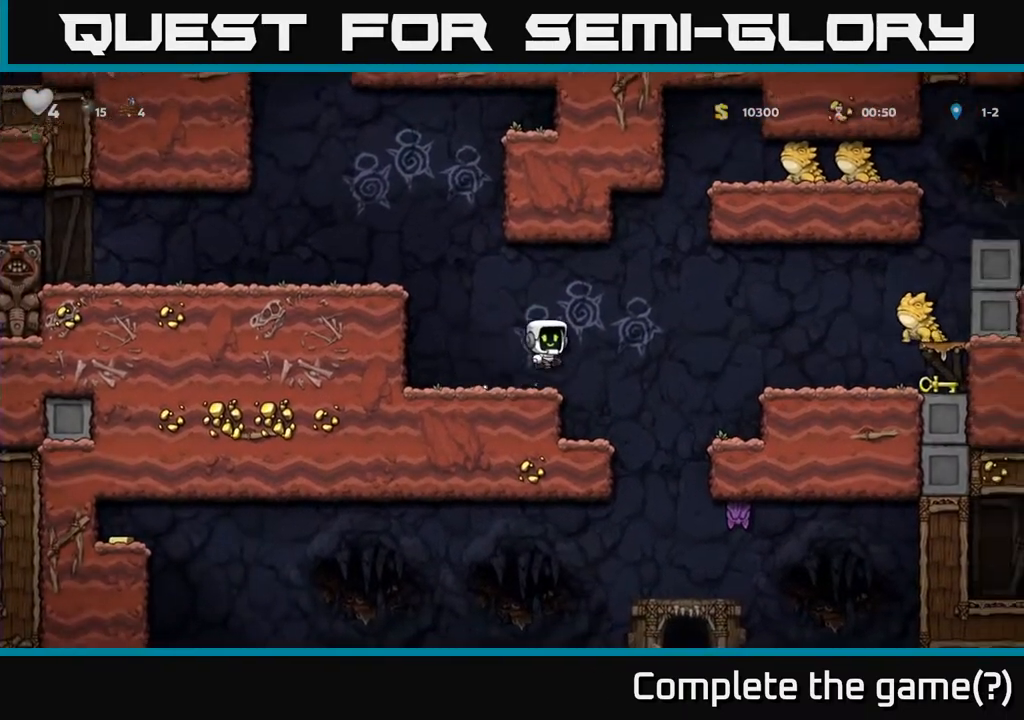
{"buttons": ["DPAD_RIGHT"], "left_stick": "center", "right_stick": "center", "events": [[183, "A", "up"]]}
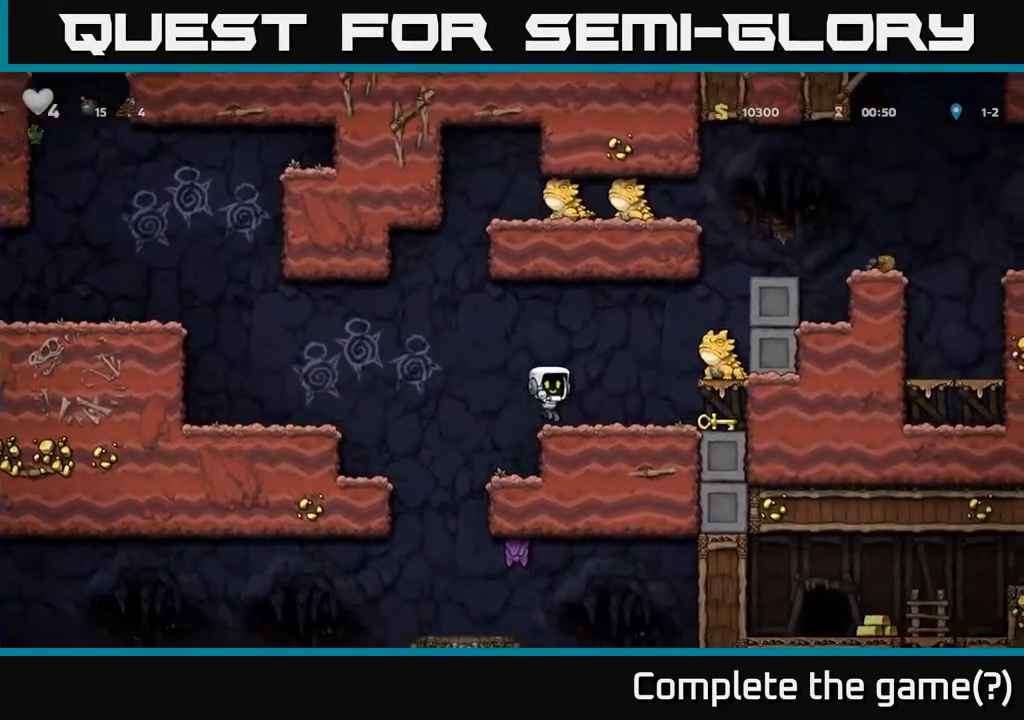
{"buttons": [], "left_stick": "center", "right_stick": "center", "events": [[17, "A", "down"], [17, "X", "down"], [100, "DPAD_RIGHT", "up"], [100, "X", "up"], [133, "A", "up"], [217, "DPAD_RIGHT", "down"], [333, "DPAD_RIGHT", "up"], [367, "DPAD_LEFT", "down"], [483, "DPAD_LEFT", "up"]]}
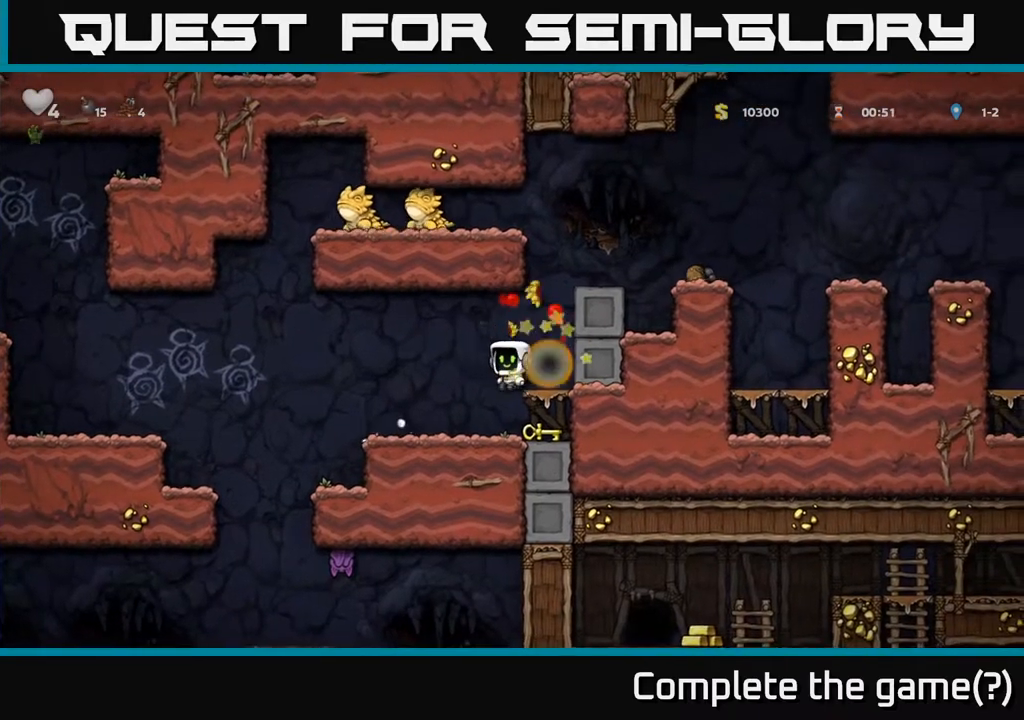
{"buttons": ["DPAD_DOWN"], "left_stick": "center", "right_stick": "center", "events": [[200, "DPAD_RIGHT", "down"], [333, "DPAD_RIGHT", "up"], [433, "DPAD_DOWN", "down"]]}
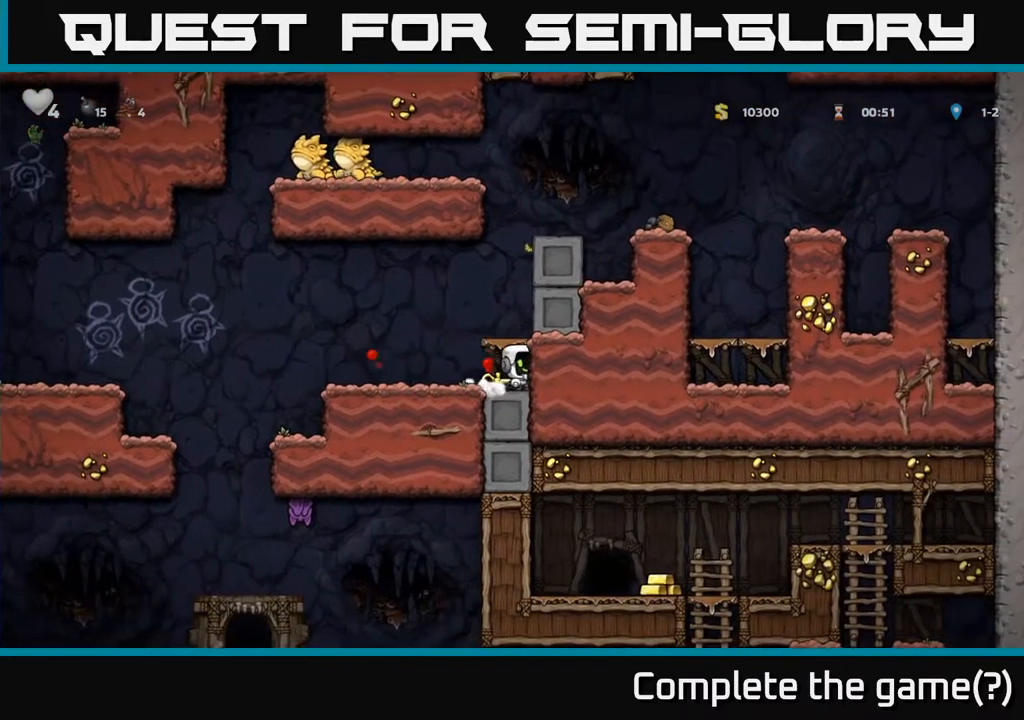
{"buttons": ["DPAD_DOWN"], "left_stick": "center", "right_stick": "center", "events": [[150, "X", "down"], [233, "X", "up"]]}
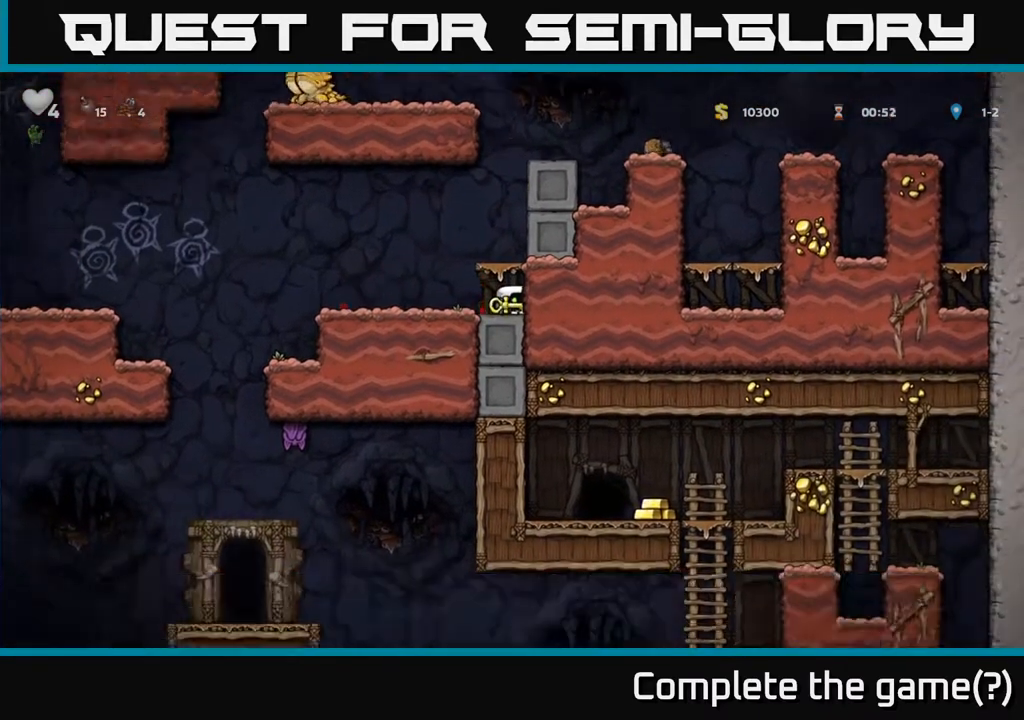
{"buttons": ["DPAD_DOWN"], "left_stick": "center", "right_stick": "center", "events": []}
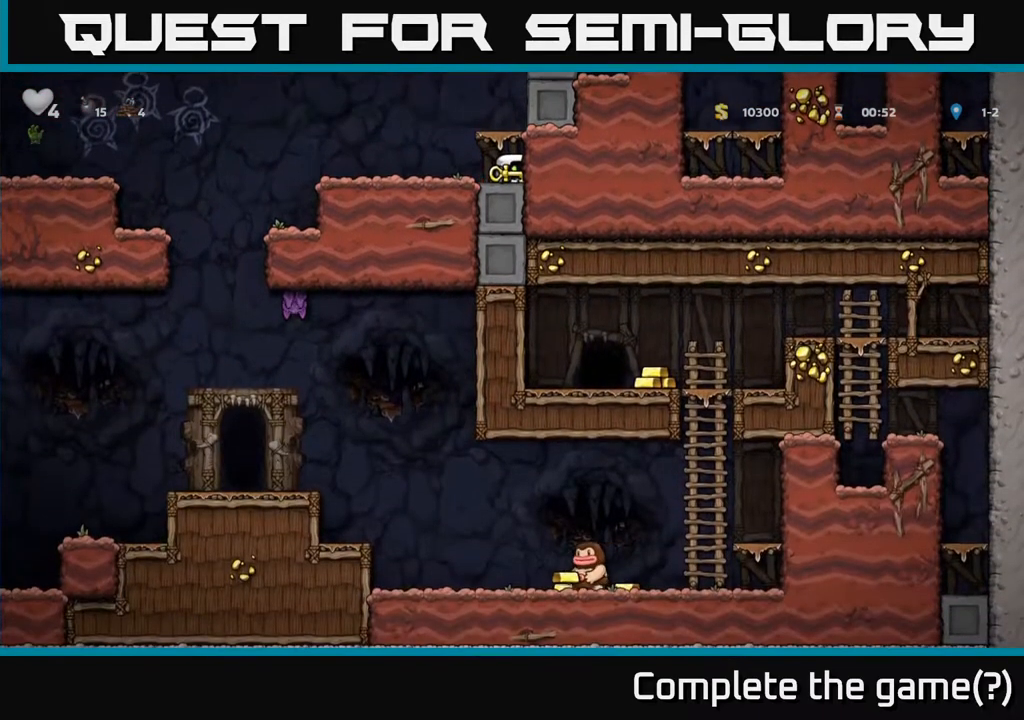
{"buttons": ["DPAD_LEFT"], "left_stick": "center", "right_stick": "center", "events": [[267, "DPAD_DOWN", "up"], [283, "DPAD_LEFT", "down"]]}
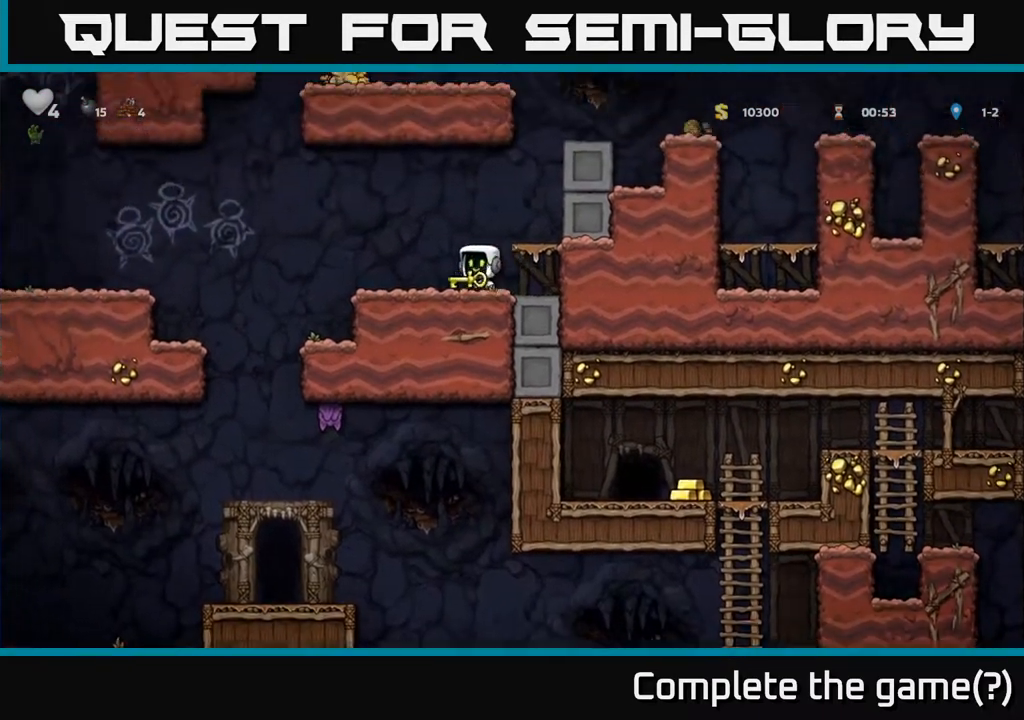
{"buttons": ["DPAD_LEFT"], "left_stick": "center", "right_stick": "center", "events": [[133, "A", "down"], [267, "A", "up"]]}
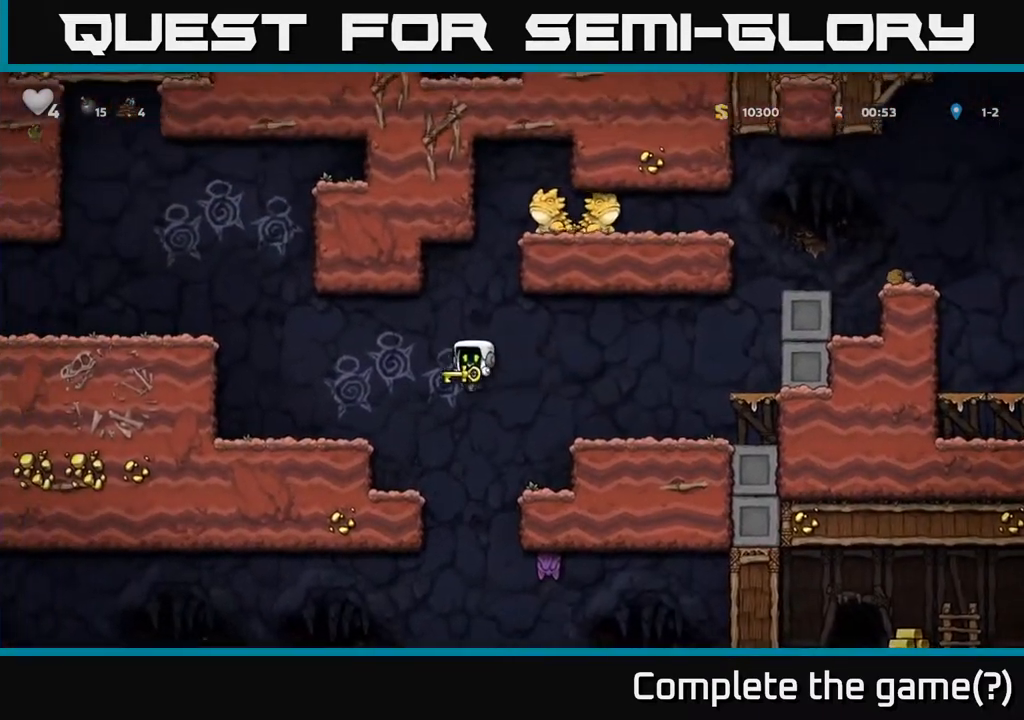
{"buttons": [], "left_stick": "center", "right_stick": "center", "events": [[100, "DPAD_LEFT", "up"]]}
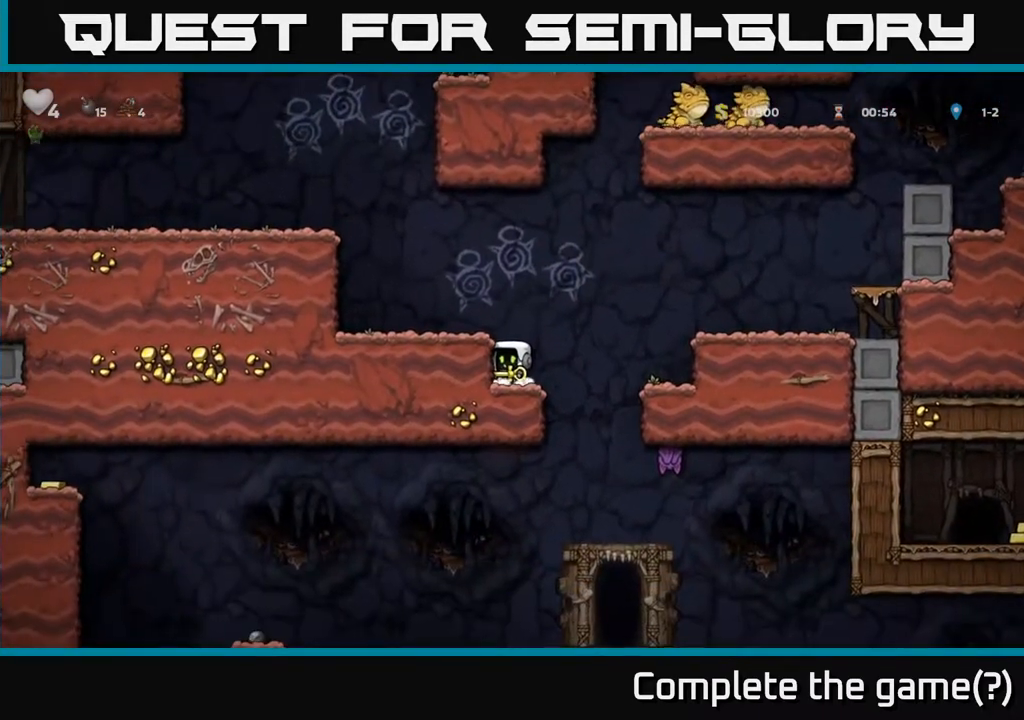
{"buttons": ["X", "DPAD_DOWN"], "left_stick": "center", "right_stick": "center", "events": [[200, "DPAD_RIGHT", "down"], [250, "DPAD_RIGHT", "up"], [417, "DPAD_DOWN", "down"], [467, "X", "down"]]}
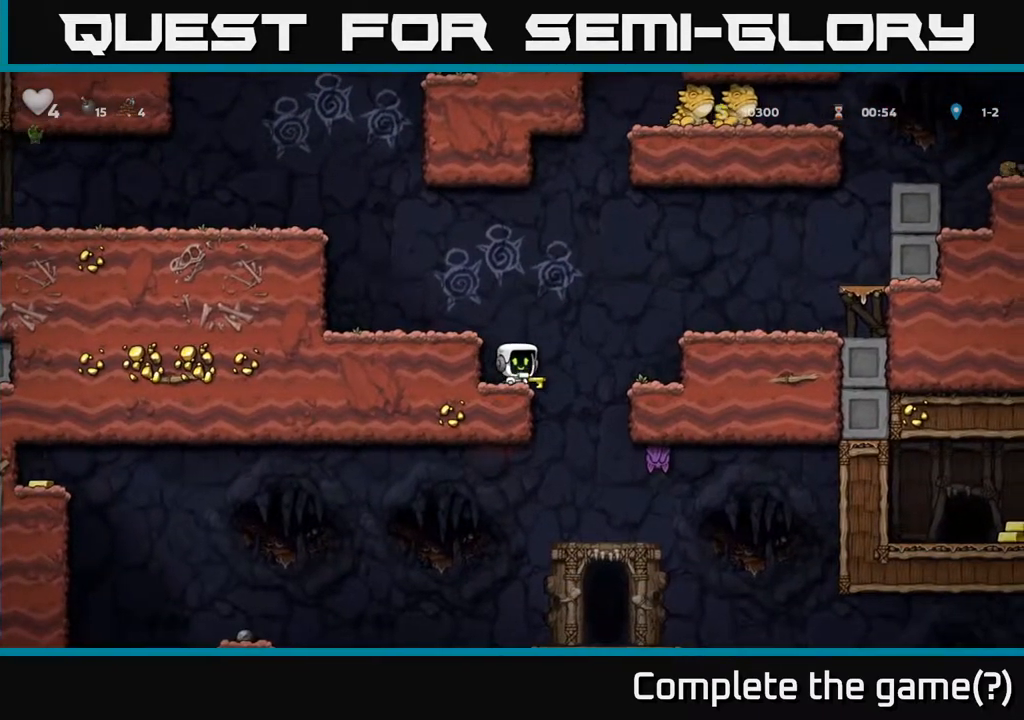
{"buttons": ["A", "DPAD_RIGHT"], "left_stick": "center", "right_stick": "center", "events": [[50, "DPAD_DOWN", "up"], [50, "X", "up"], [150, "DPAD_RIGHT", "down"], [200, "A", "down"]]}
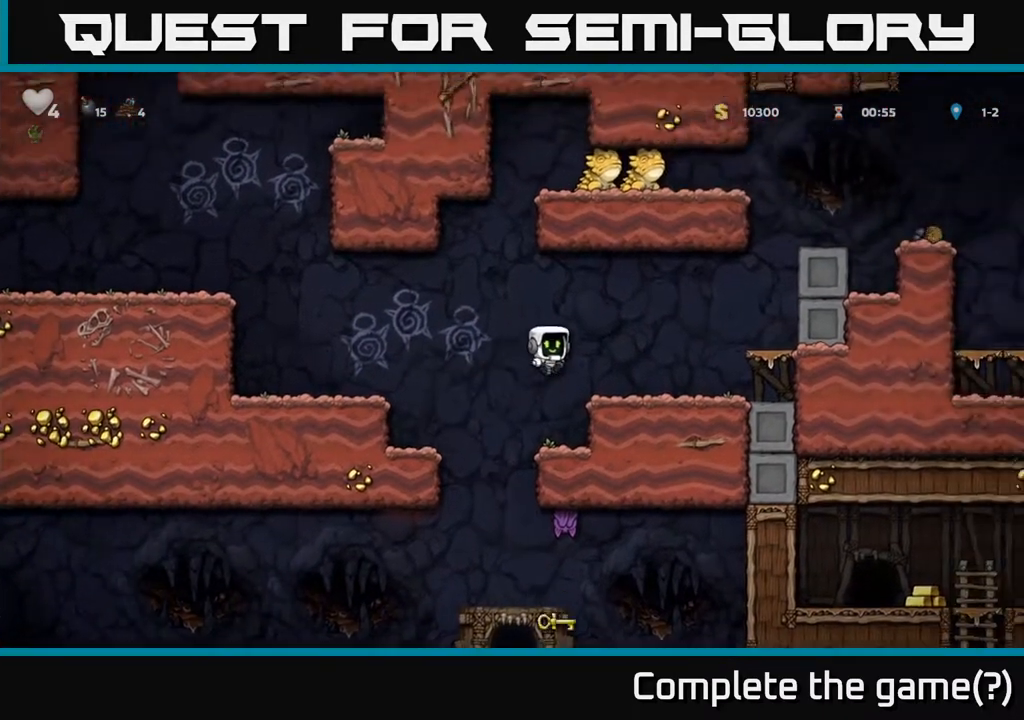
{"buttons": ["DPAD_RIGHT"], "left_stick": "center", "right_stick": "center", "events": [[67, "A", "up"], [217, "A", "down"], [400, "A", "up"]]}
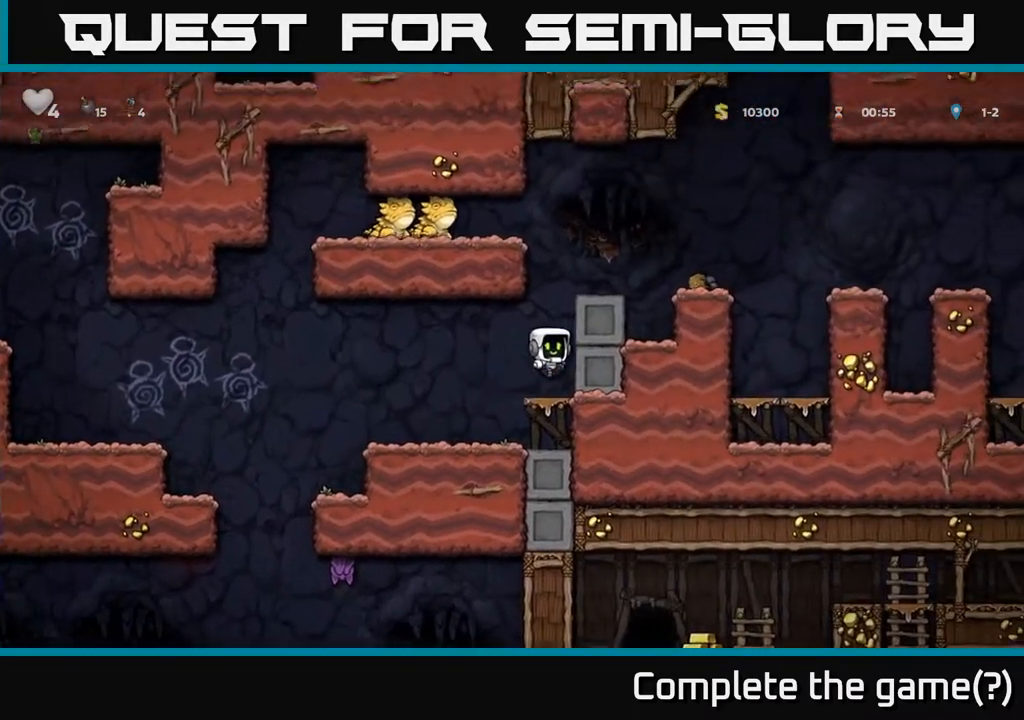
{"buttons": ["DPAD_RIGHT"], "left_stick": "center", "right_stick": "center", "events": [[50, "A", "down"], [150, "A", "up"], [317, "A", "down"], [450, "A", "up"]]}
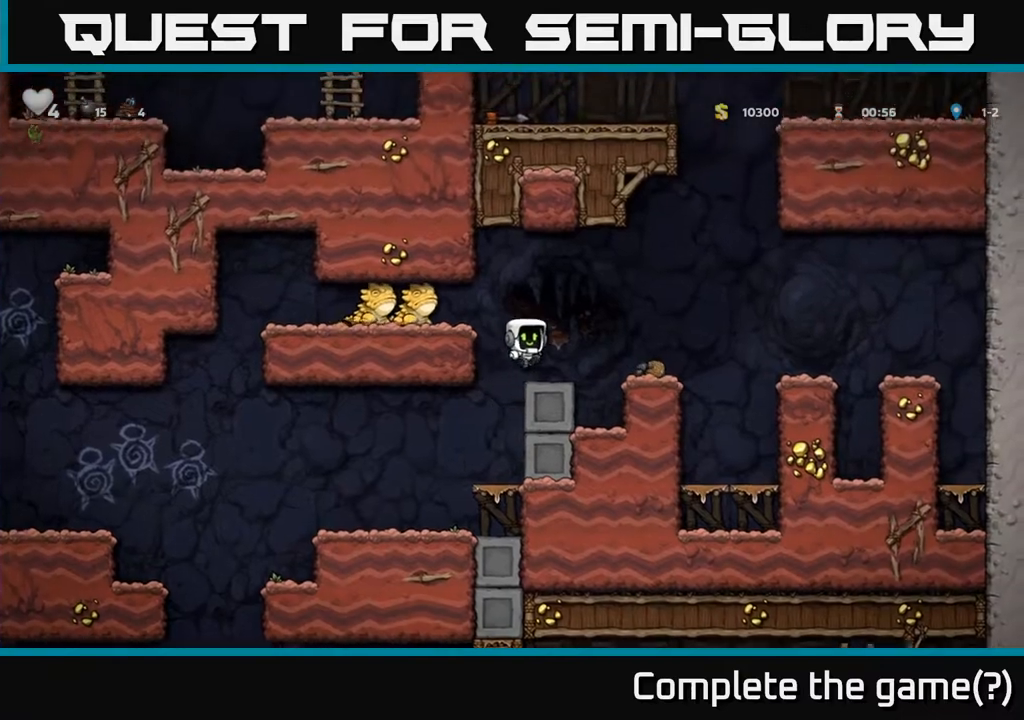
{"buttons": [], "left_stick": "center", "right_stick": "center", "events": [[33, "DPAD_RIGHT", "up"], [183, "DPAD_LEFT", "down"], [350, "DPAD_LEFT", "up"]]}
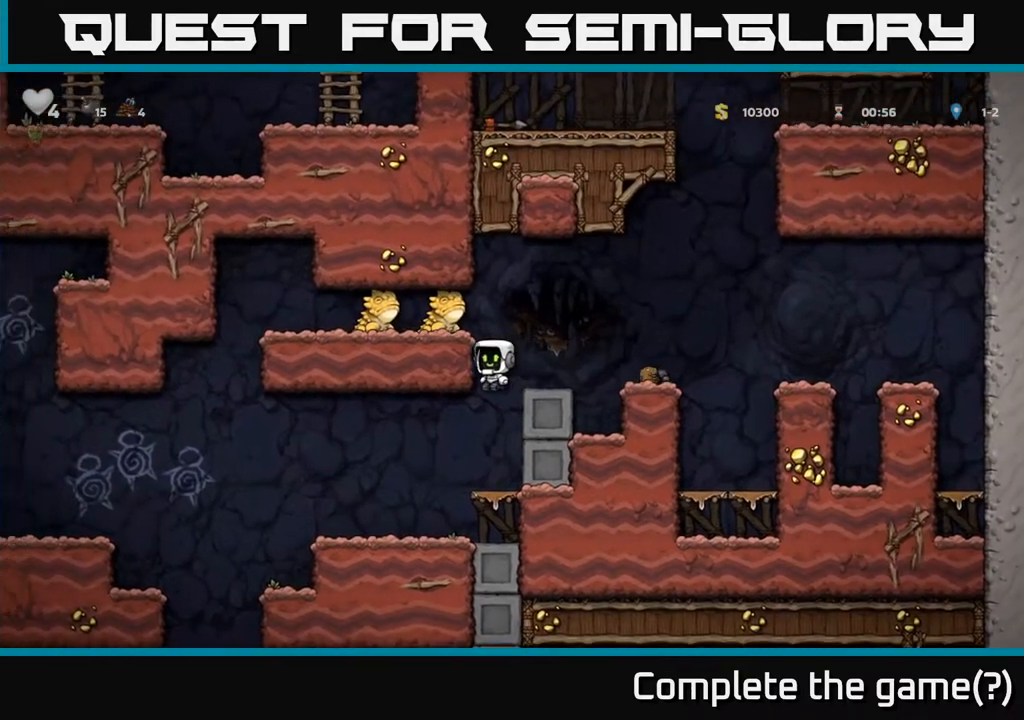
{"buttons": ["DPAD_LEFT"], "left_stick": "center", "right_stick": "center", "events": [[300, "DPAD_LEFT", "down"]]}
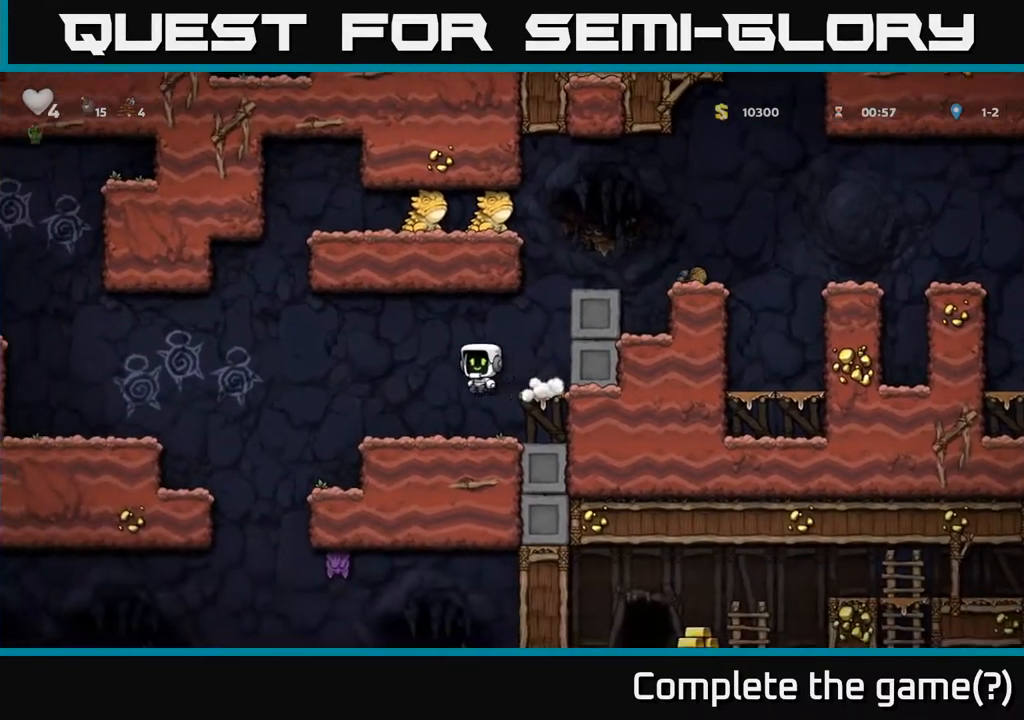
{"buttons": ["DPAD_LEFT"], "left_stick": "center", "right_stick": "center", "events": [[267, "A", "down"], [467, "A", "up"]]}
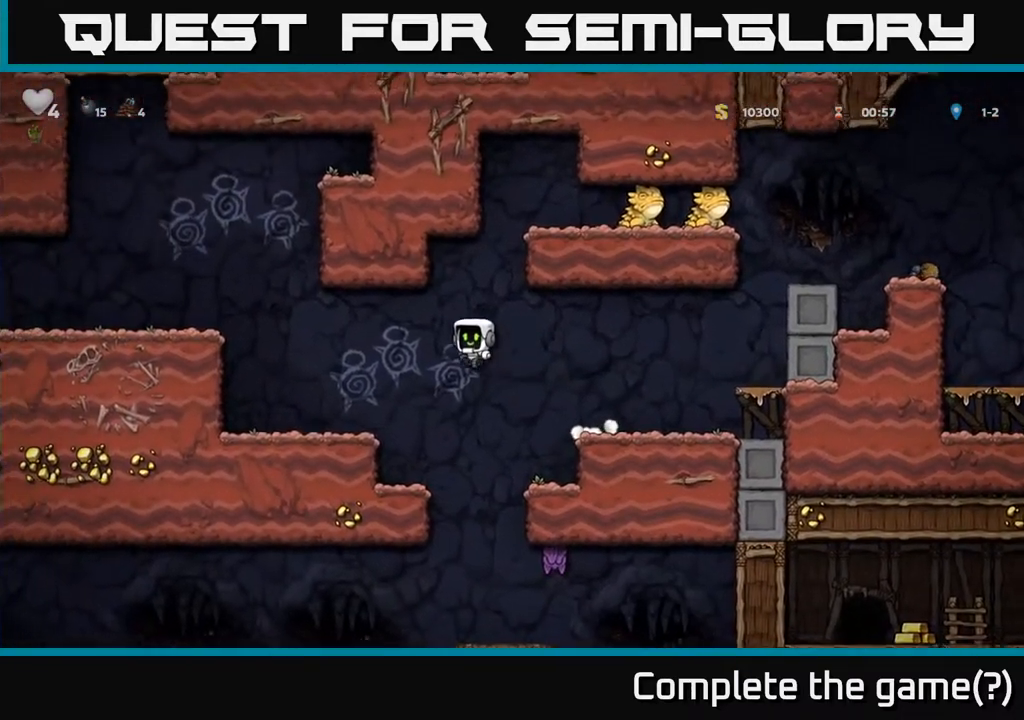
{"buttons": ["DPAD_LEFT"], "left_stick": "center", "right_stick": "center", "events": [[333, "A", "down"], [500, "A", "up"]]}
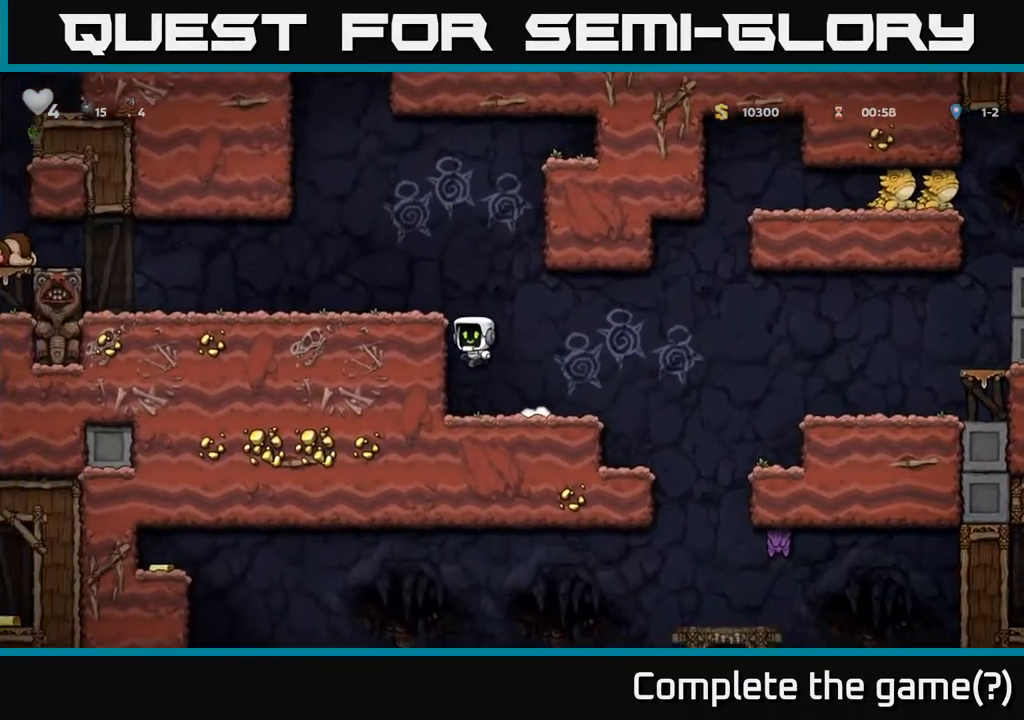
{"buttons": ["DPAD_LEFT"], "left_stick": "center", "right_stick": "center", "events": [[83, "A", "down"], [250, "A", "up"]]}
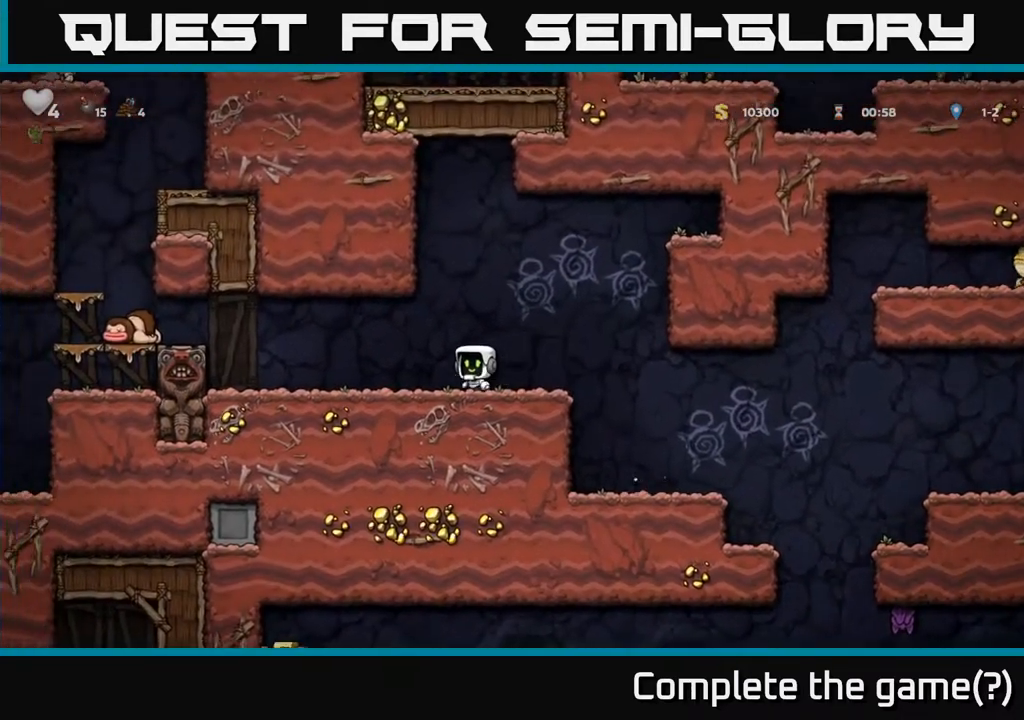
{"buttons": ["DPAD_RIGHT"], "left_stick": "center", "right_stick": "center", "events": [[200, "A", "down"], [300, "A", "up"], [417, "DPAD_LEFT", "up"], [450, "DPAD_RIGHT", "down"]]}
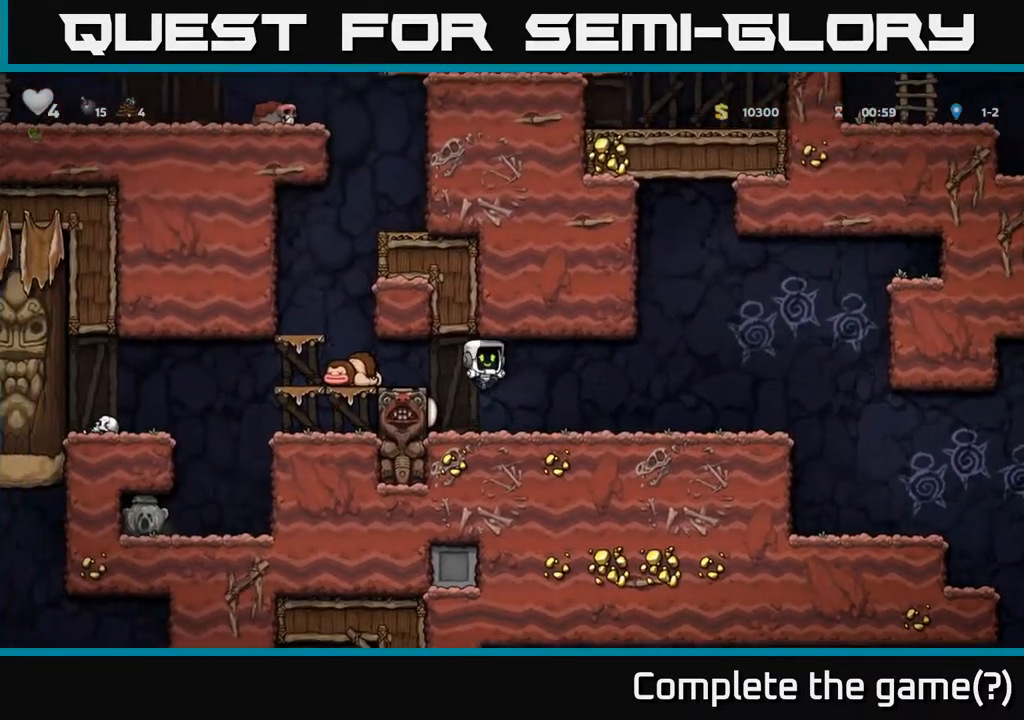
{"buttons": ["A", "DPAD_LEFT"], "left_stick": "center", "right_stick": "center", "events": [[250, "DPAD_RIGHT", "up"], [300, "DPAD_LEFT", "down"], [500, "A", "down"]]}
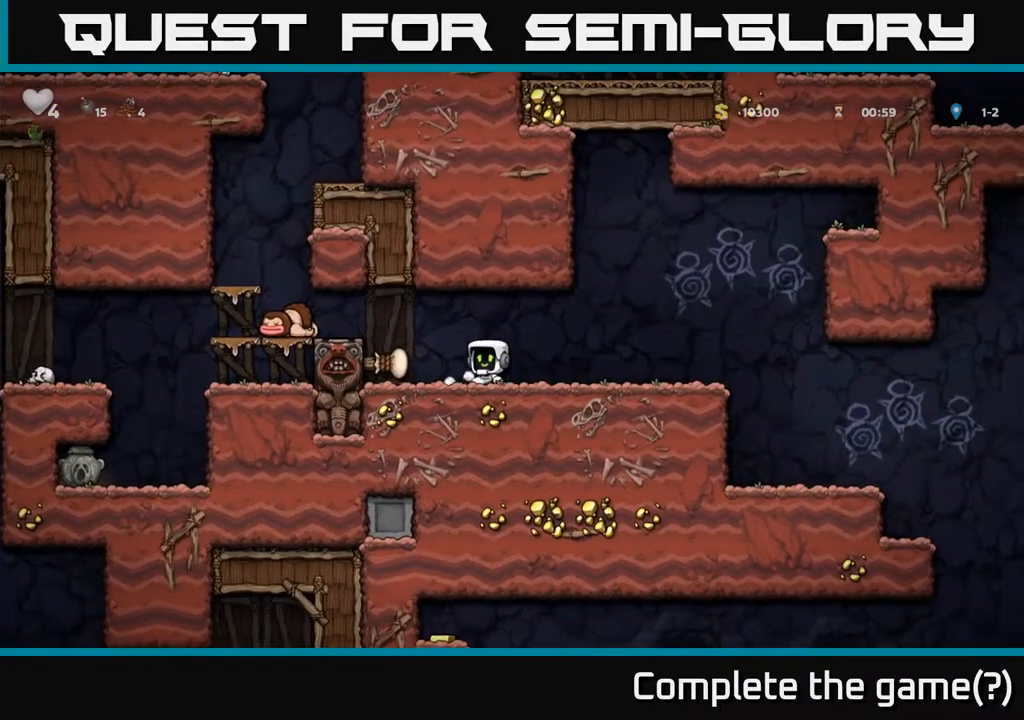
{"buttons": ["DPAD_LEFT"], "left_stick": "center", "right_stick": "center", "events": [[133, "A", "up"]]}
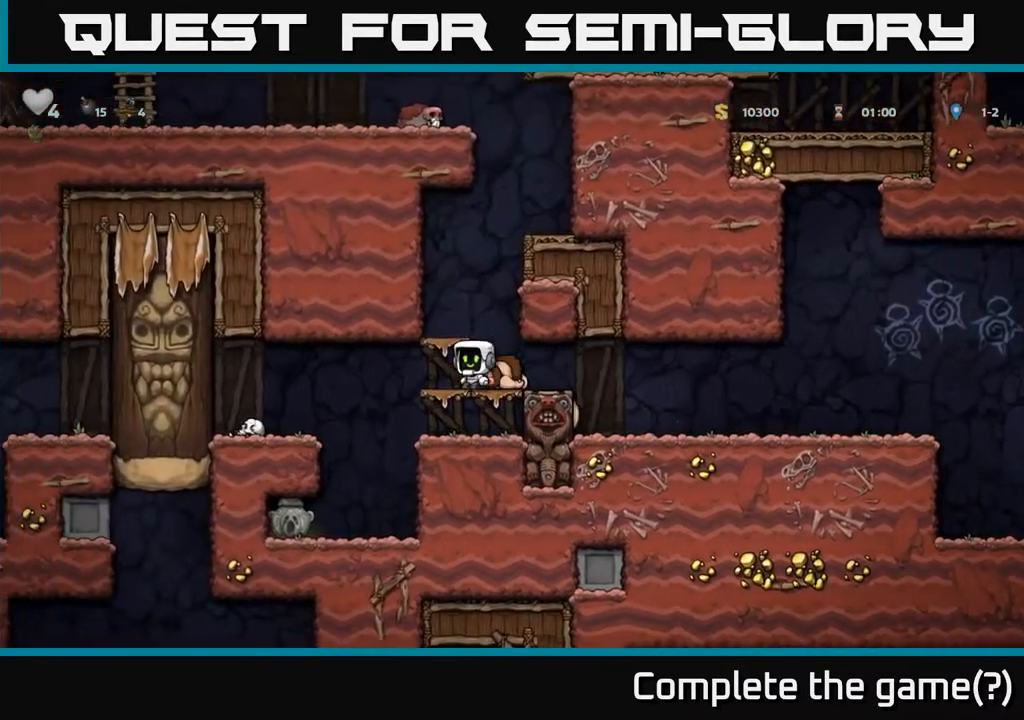
{"buttons": ["DPAD_LEFT"], "left_stick": "center", "right_stick": "center", "events": [[117, "DPAD_LEFT", "up"], [483, "DPAD_LEFT", "down"]]}
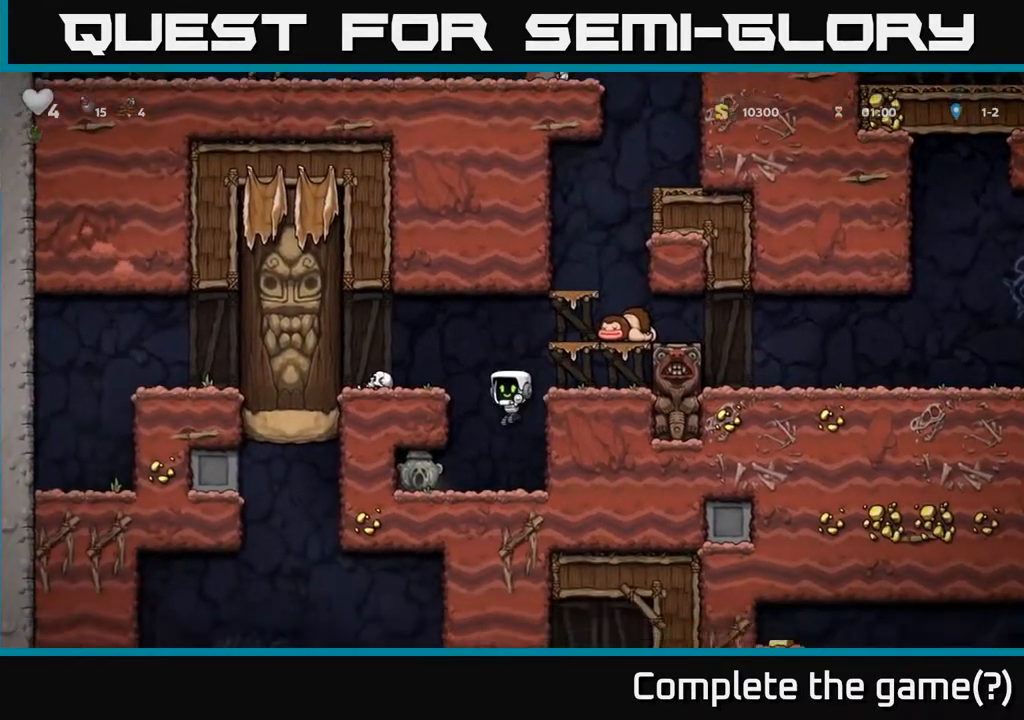
{"buttons": ["DPAD_RIGHT"], "left_stick": "center", "right_stick": "center", "events": [[167, "DPAD_DOWN", "down"], [200, "DPAD_LEFT", "up"], [267, "X", "down"], [283, "DPAD_RIGHT", "down"], [317, "DPAD_DOWN", "up"], [367, "X", "up"]]}
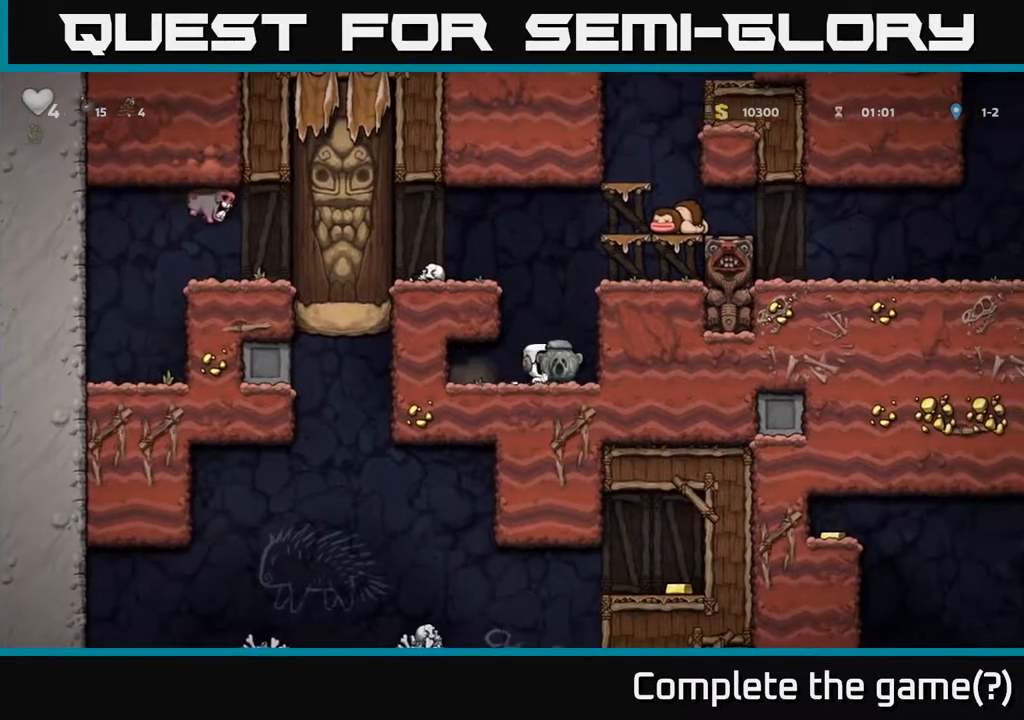
{"buttons": [], "left_stick": "center", "right_stick": "center", "events": [[17, "A", "down"], [150, "A", "up"], [300, "A", "down"], [433, "A", "up"], [467, "DPAD_RIGHT", "up"]]}
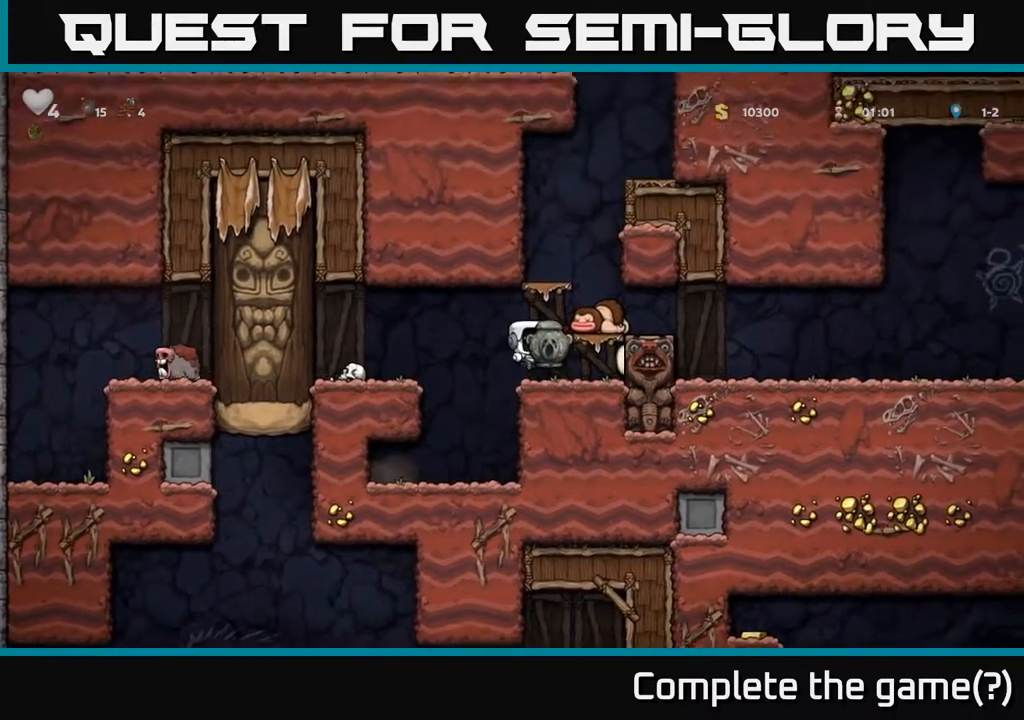
{"buttons": ["DPAD_RIGHT"], "left_stick": "center", "right_stick": "center", "events": [[233, "A", "down"], [333, "DPAD_RIGHT", "down"], [367, "A", "up"]]}
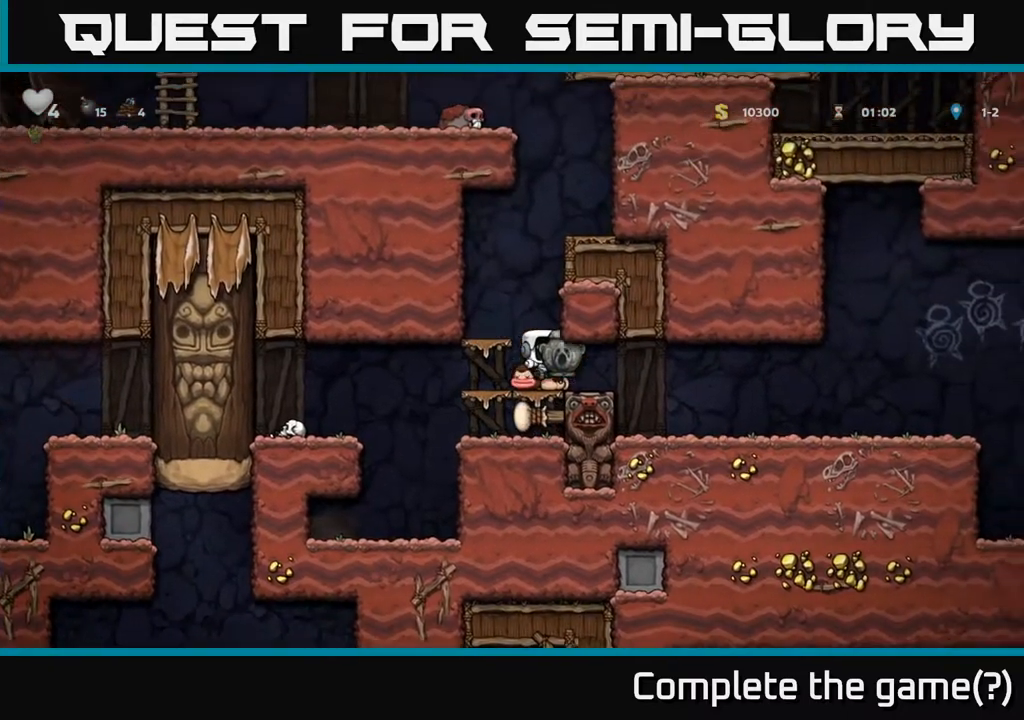
{"buttons": ["DPAD_RIGHT"], "left_stick": "center", "right_stick": "center", "events": []}
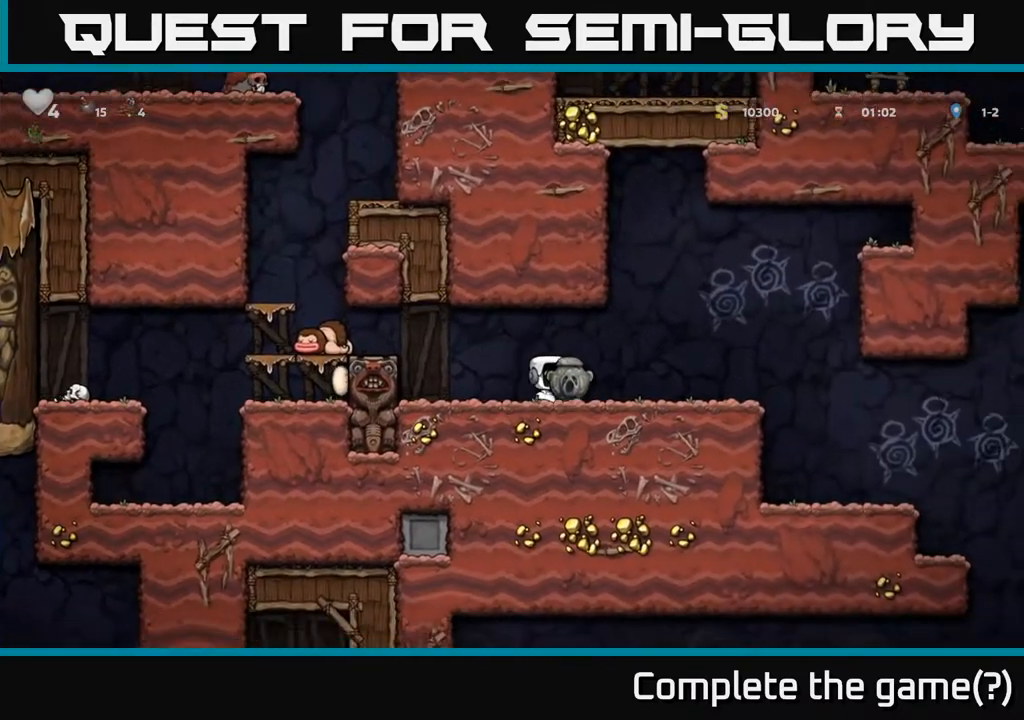
{"buttons": ["DPAD_RIGHT"], "left_stick": "center", "right_stick": "center", "events": []}
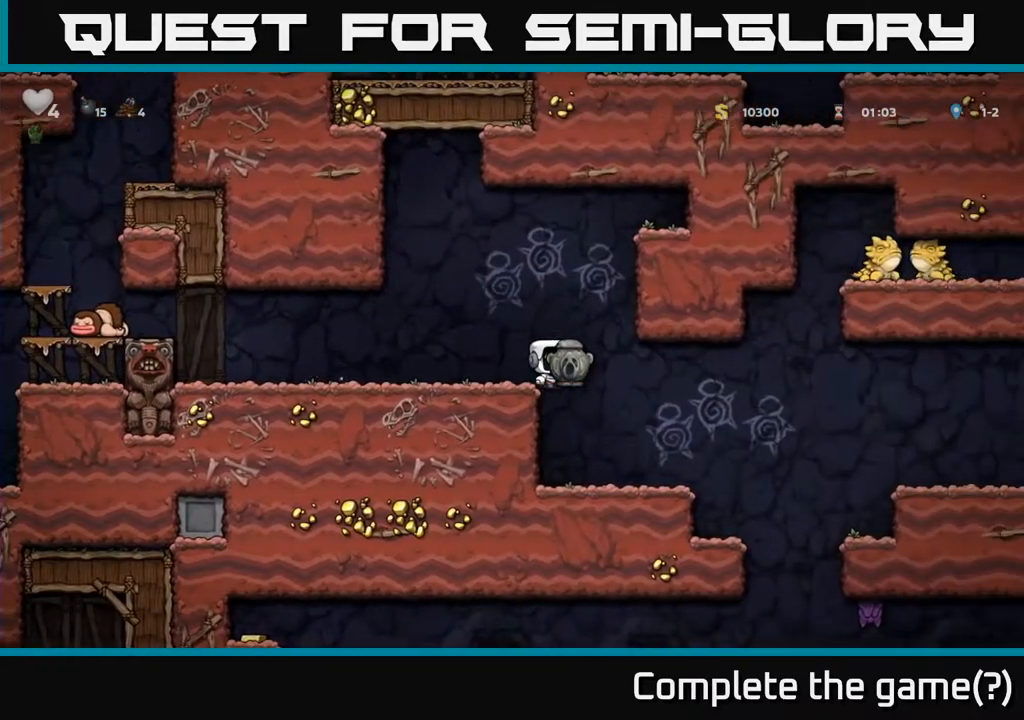
{"buttons": ["DPAD_DOWN"], "left_stick": "center", "right_stick": "center", "events": [[83, "DPAD_RIGHT", "up"], [183, "DPAD_LEFT", "down"], [317, "DPAD_LEFT", "up"], [333, "DPAD_DOWN", "down"]]}